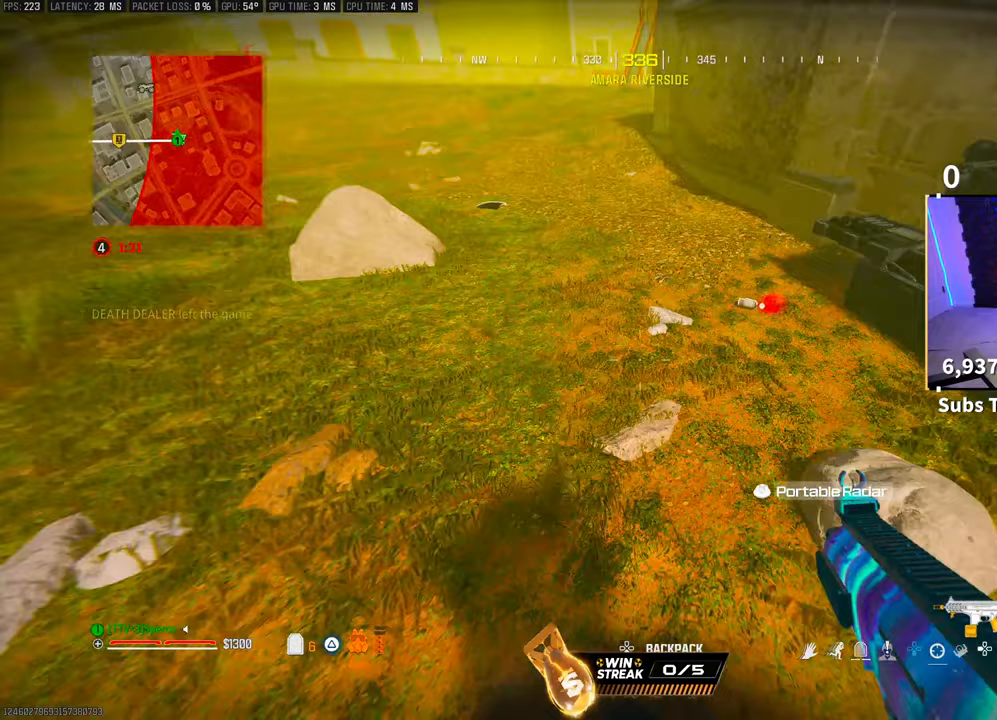
Gameplay with a controller (PlayStation layout); each line is a JSON object with the inputs held at the frame after it. "events" lists button and stick changes between this image and that frame as [ms after this image, input, new state], when the widget could be followed in between.
{"buttons": [], "left_stick": "center", "right_stick": "center", "events": [[67, "left_stick", "center"], [167, "DPAD_DOWN", "down"], [267, "DPAD_DOWN", "up"]]}
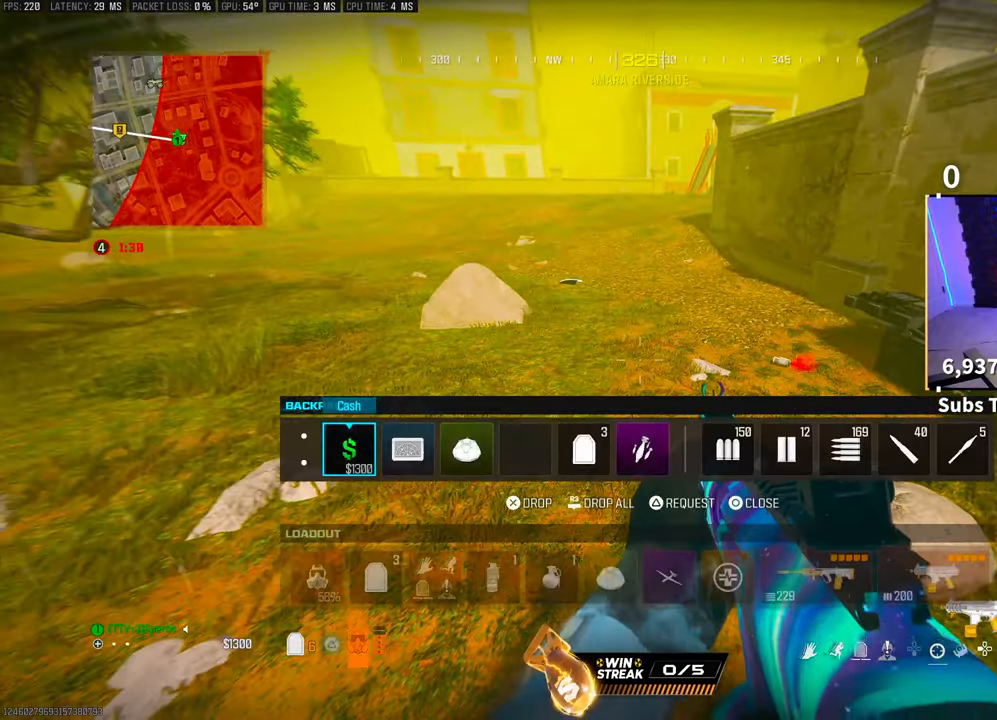
{"buttons": [], "left_stick": "up", "right_stick": "center", "events": [[67, "CIRCLE", "down"], [67, "left_stick", "right"], [117, "CIRCLE", "up"], [117, "L2", "down"], [217, "TRIANGLE", "down"], [233, "L2", "up"], [267, "left_stick", "up-right"], [283, "TRIANGLE", "up"], [367, "TRIANGLE", "down"], [417, "TRIANGLE", "up"], [417, "left_stick", "up"]]}
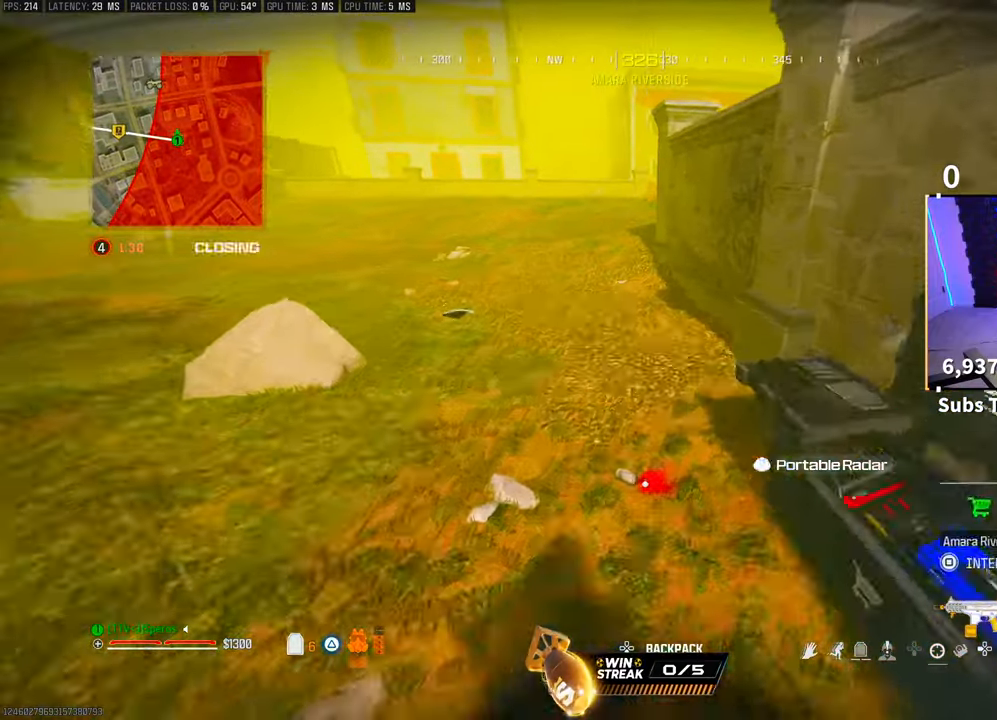
{"buttons": [], "left_stick": "up", "right_stick": "center"}
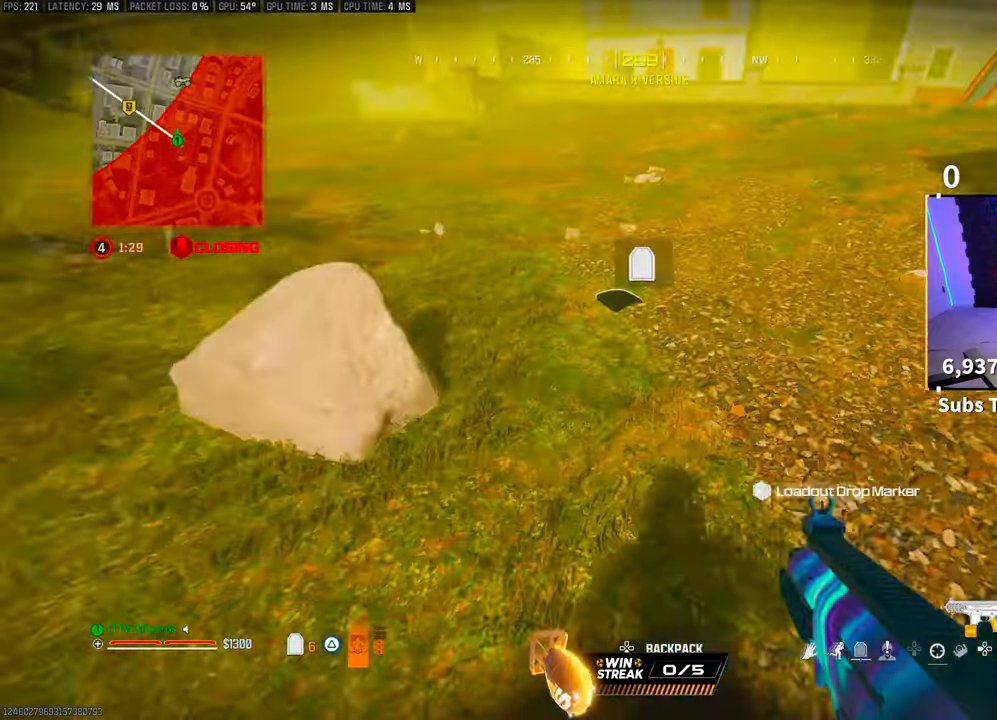
{"buttons": [], "left_stick": "up", "right_stick": "up-left", "events": [[67, "SQUARE", "down"], [167, "SQUARE", "up"], [283, "right_stick", "left"], [383, "right_stick", "up-left"]]}
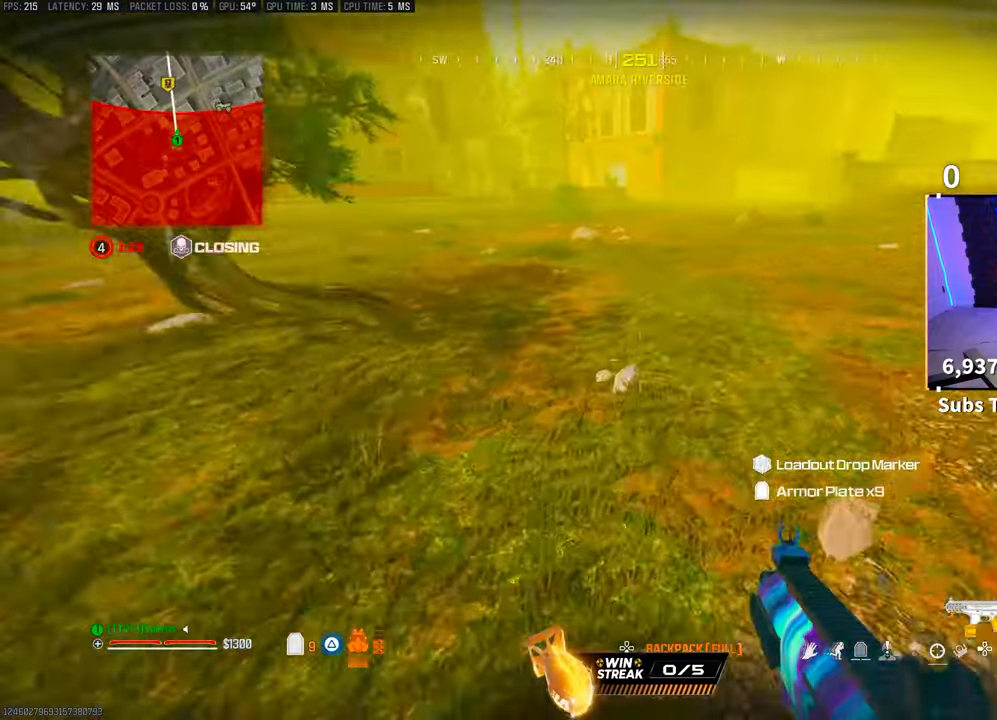
{"buttons": [], "left_stick": "up", "right_stick": "center", "events": [[33, "R3", "down"], [83, "right_stick", "center"], [133, "R3", "up"], [183, "R3", "down"], [217, "CROSS", "down"], [333, "R3", "up"], [383, "CROSS", "up"]]}
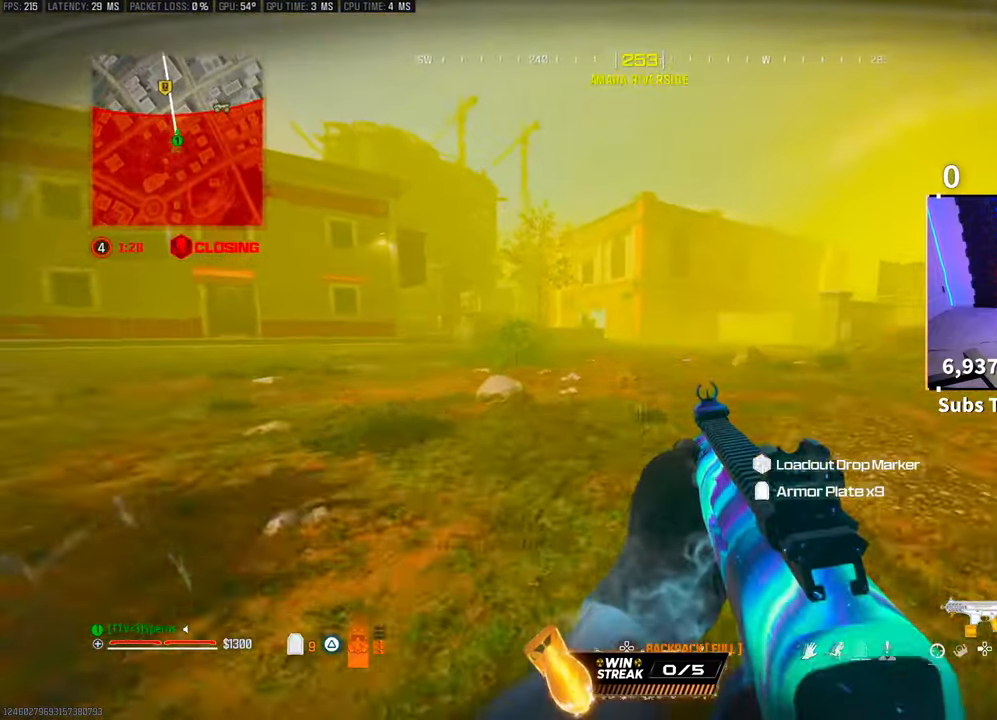
{"buttons": ["SQUARE"], "left_stick": "up", "right_stick": "center", "events": [[67, "TRIANGLE", "down"], [133, "L3", "down"], [167, "TRIANGLE", "up"], [233, "L3", "up"], [333, "CROSS", "down"], [433, "SQUARE", "down"], [483, "CROSS", "up"]]}
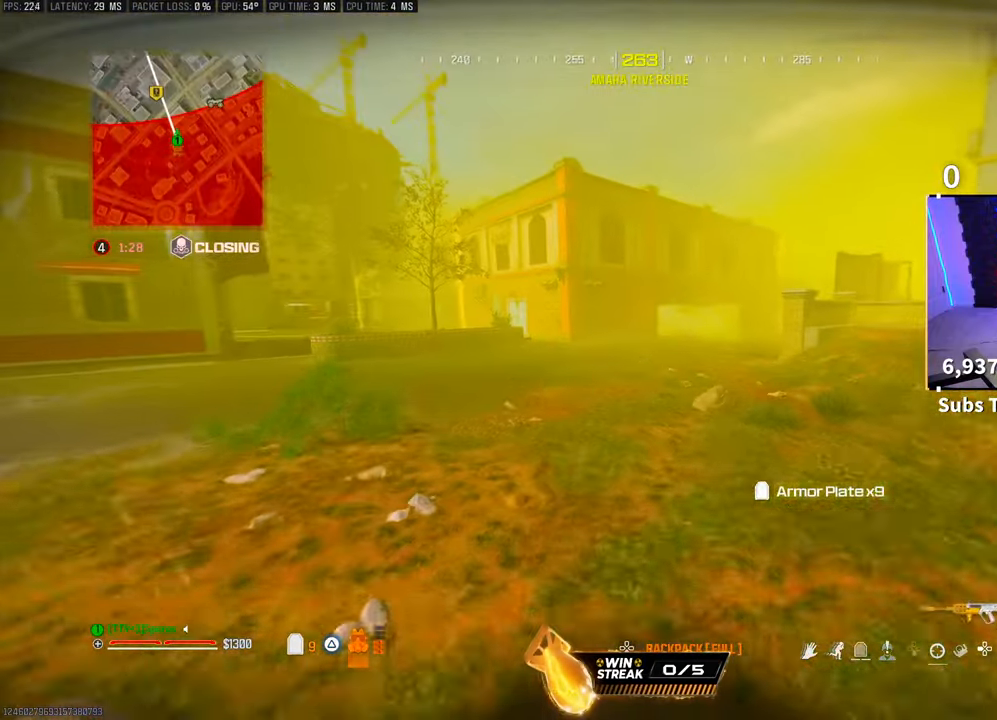
{"buttons": ["R3"], "left_stick": "up", "right_stick": "center", "events": [[67, "SQUARE", "up"], [133, "SQUARE", "down"], [267, "SQUARE", "up"], [317, "SQUARE", "down"], [367, "R3", "down"], [433, "SQUARE", "up"]]}
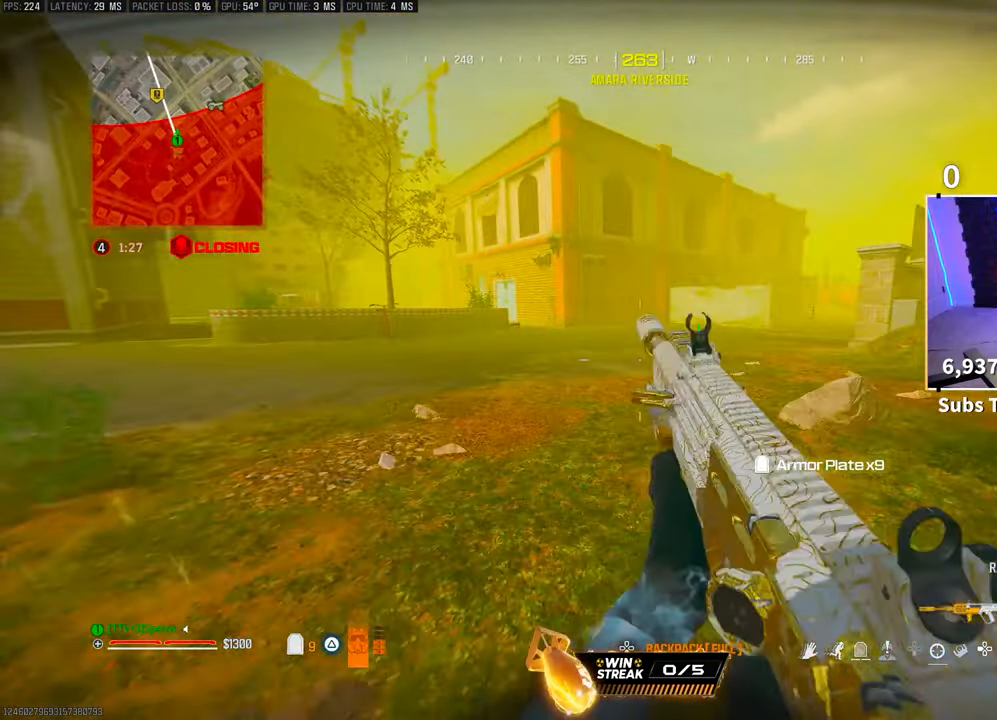
{"buttons": [], "left_stick": "up", "right_stick": "center", "events": [[33, "R3", "up"], [33, "right_stick", "left"], [83, "R3", "down"], [133, "CROSS", "down"], [167, "right_stick", "center"], [217, "R3", "up"], [267, "CROSS", "up"], [333, "L3", "down"], [417, "TRIANGLE", "down"], [467, "L3", "up"], [483, "TRIANGLE", "up"]]}
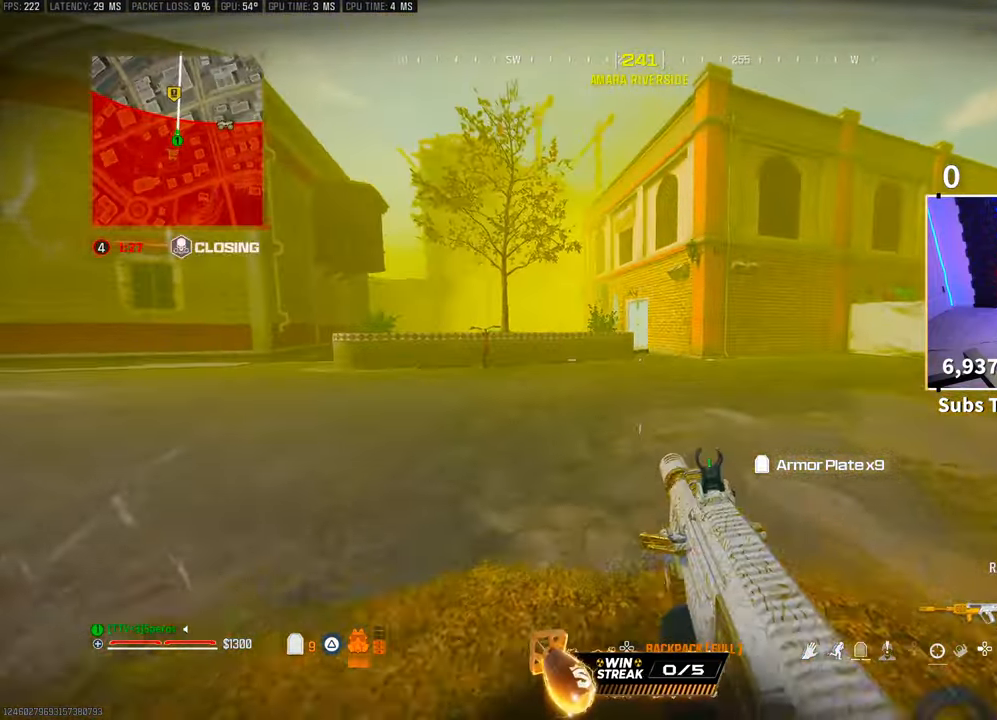
{"buttons": ["TRIANGLE"], "left_stick": "up", "right_stick": "center", "events": [[33, "L3", "down"], [133, "L3", "up"], [167, "right_stick", "right"], [217, "L3", "down"], [217, "right_stick", "center"], [317, "L3", "up"], [317, "TRIANGLE", "down"], [367, "TRIANGLE", "up"], [467, "TRIANGLE", "down"]]}
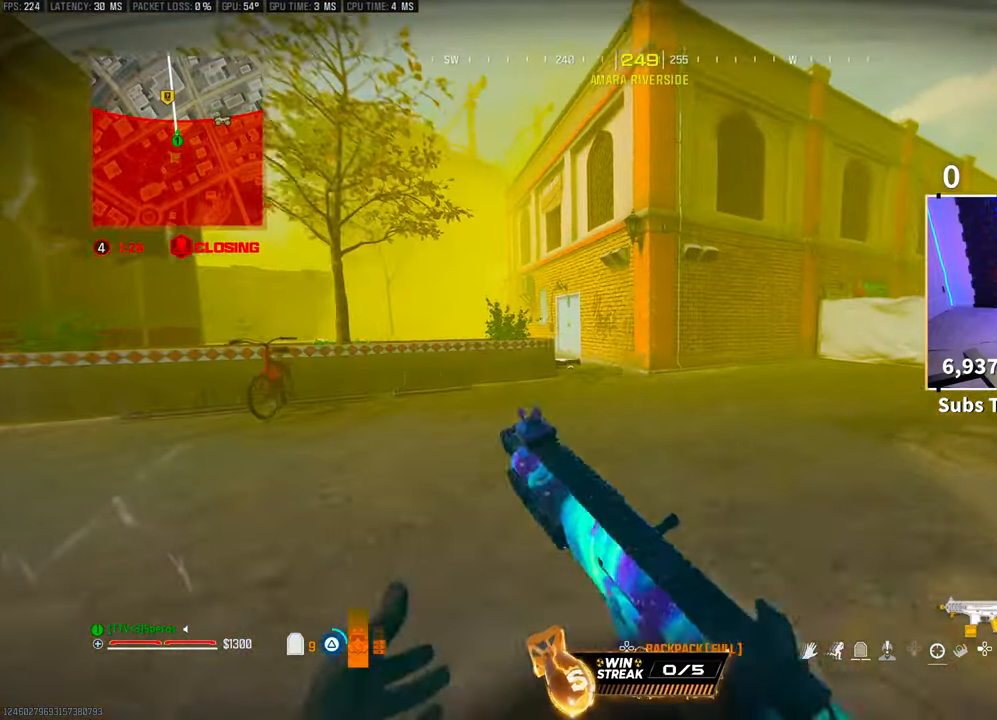
{"buttons": ["CROSS", "TRIANGLE", "L3", "R3"], "left_stick": "up", "right_stick": "center", "events": [[17, "TRIANGLE", "up"], [83, "TRIANGLE", "down"], [217, "R3", "down"], [317, "R3", "up"], [383, "R3", "down"], [417, "CROSS", "down"], [467, "L3", "down"]]}
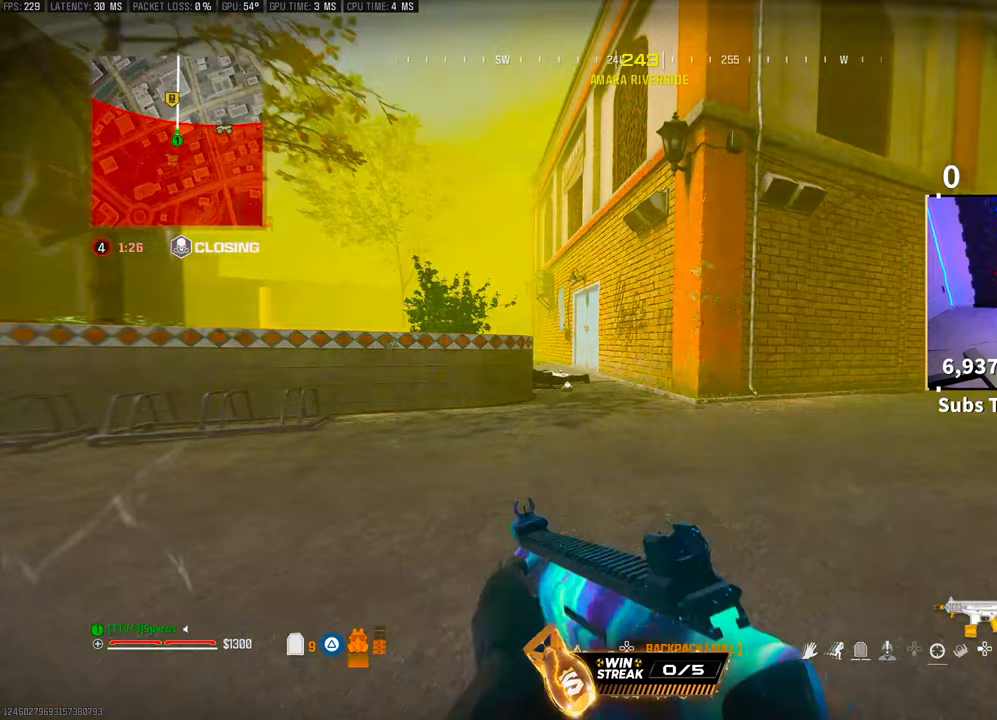
{"buttons": ["CROSS", "TRIANGLE", "L3"], "left_stick": "up", "right_stick": "center", "events": [[33, "L3", "up"], [33, "R3", "up"], [67, "CROSS", "up"], [367, "right_stick", "left"], [417, "right_stick", "center"], [467, "CROSS", "down"], [467, "L3", "down"]]}
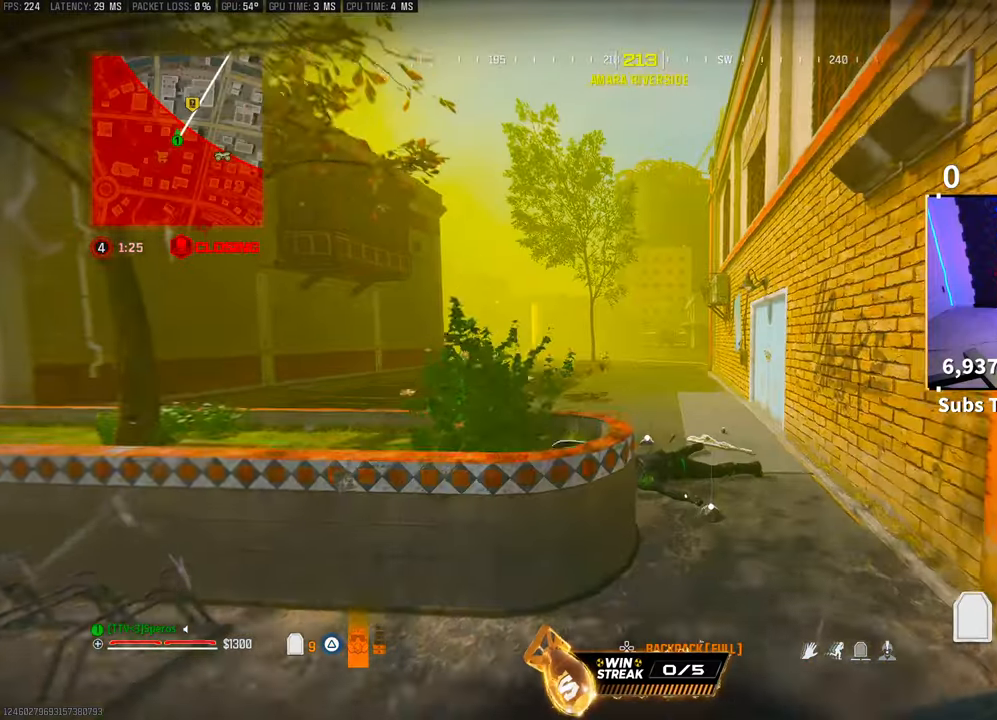
{"buttons": ["TRIANGLE"], "left_stick": "up", "right_stick": "center", "events": [[83, "L3", "up"], [133, "CROSS", "up"], [383, "L3", "down"], [483, "L3", "up"]]}
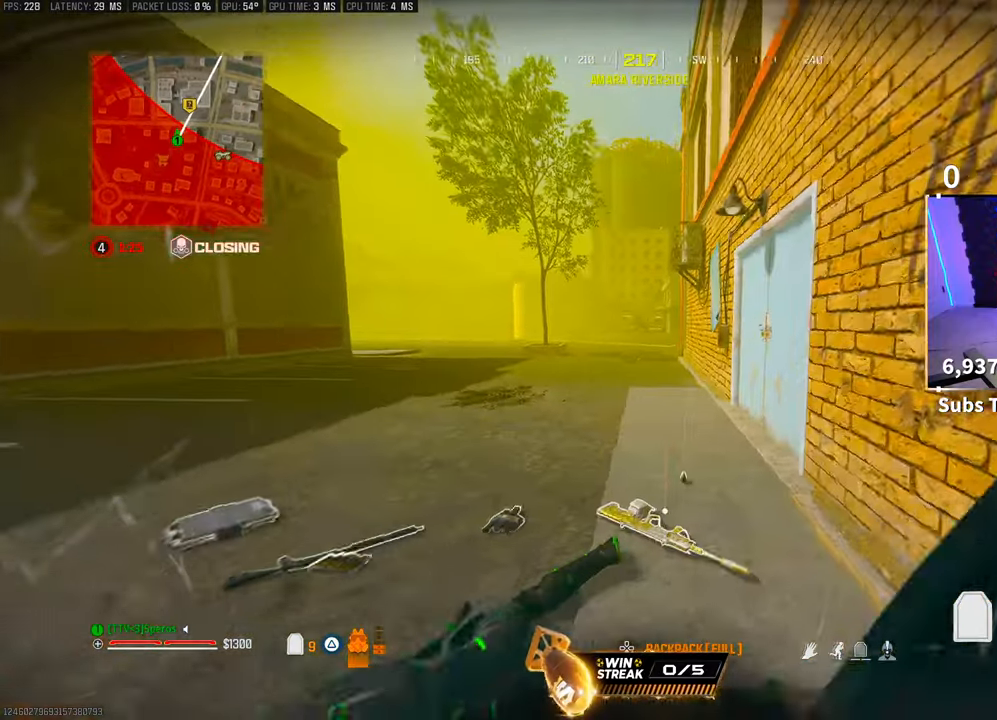
{"buttons": ["TRIANGLE"], "left_stick": "up", "right_stick": "center", "events": [[67, "L3", "down"], [183, "L3", "up"], [317, "R3", "down"], [467, "R3", "up"]]}
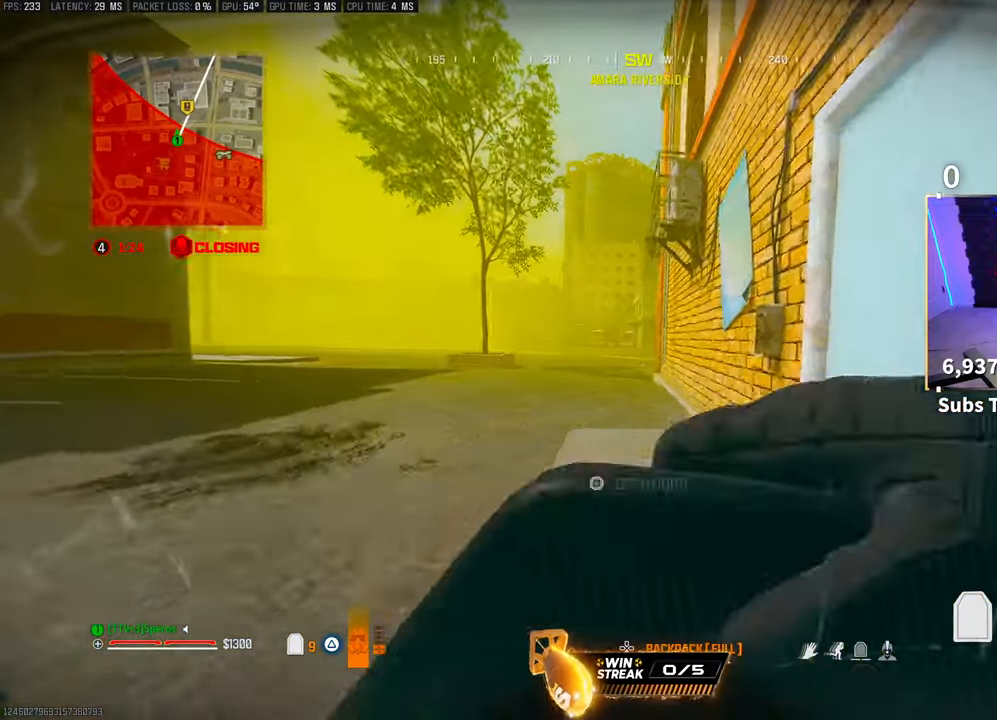
{"buttons": ["TRIANGLE"], "left_stick": "up", "right_stick": "center", "events": [[17, "R3", "down"], [67, "CROSS", "down"], [167, "R3", "up"], [217, "CROSS", "up"], [267, "L3", "down"], [367, "L3", "up"]]}
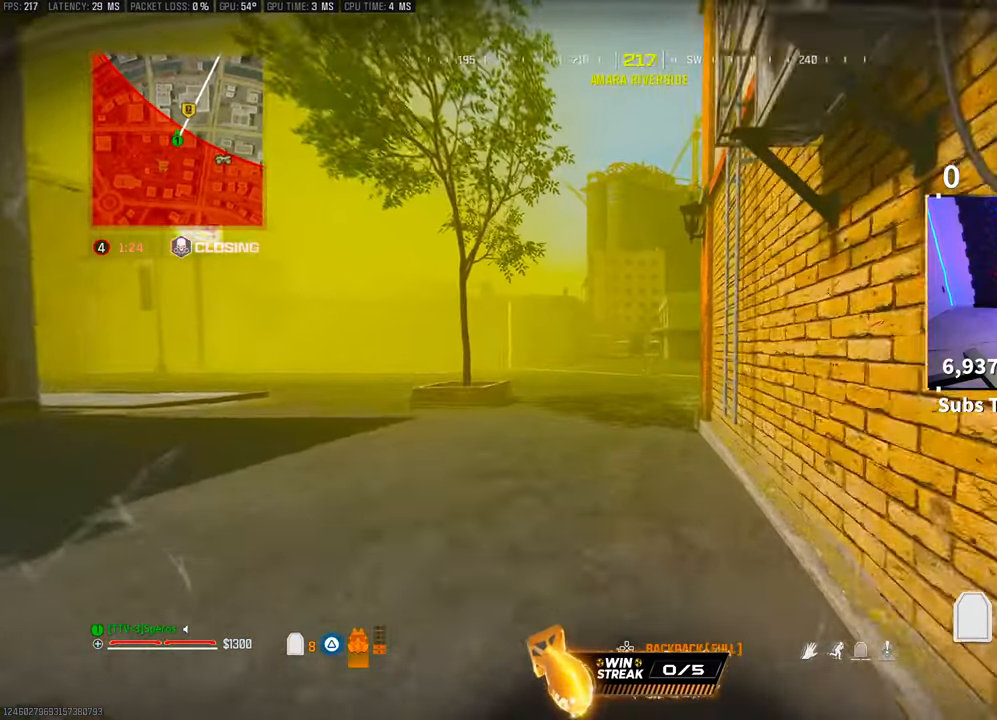
{"buttons": ["TRIANGLE", "L3"], "left_stick": "up", "right_stick": "center", "events": [[117, "R3", "down"], [217, "R3", "up"], [267, "R3", "down"], [317, "CROSS", "down"], [417, "R3", "up"], [467, "CROSS", "up"], [483, "L3", "down"]]}
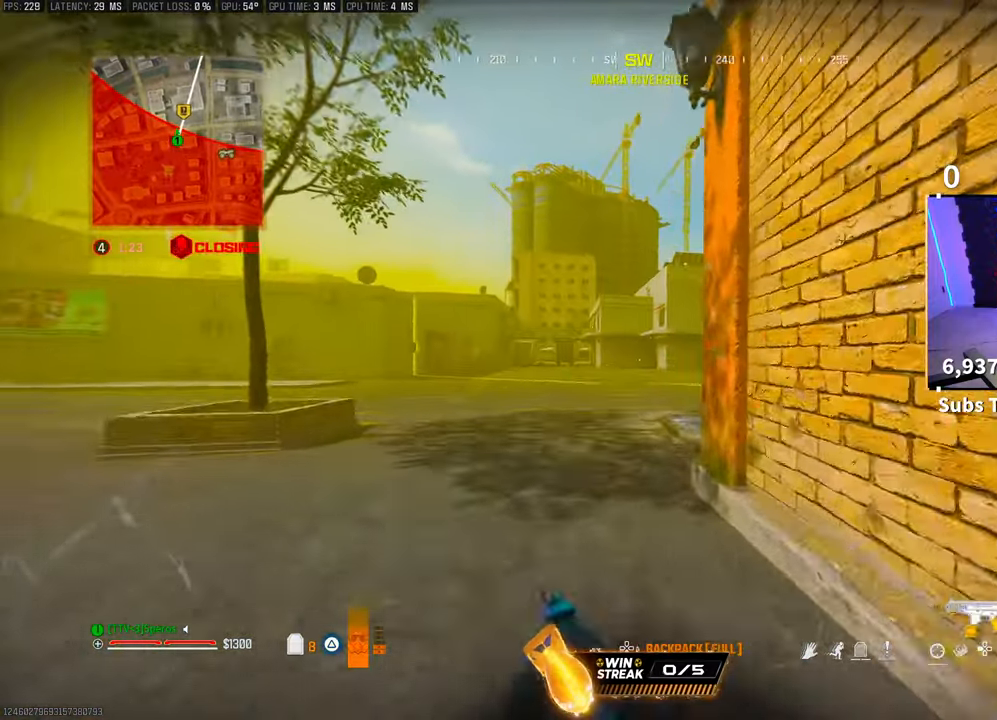
{"buttons": [], "left_stick": "up", "right_stick": "center", "events": [[117, "L3", "up"], [217, "TRIANGLE", "up"], [217, "right_stick", "right"], [317, "right_stick", "center"], [367, "CROSS", "down"], [433, "TRIANGLE", "down"], [467, "TRIANGLE", "up"], [483, "CROSS", "up"]]}
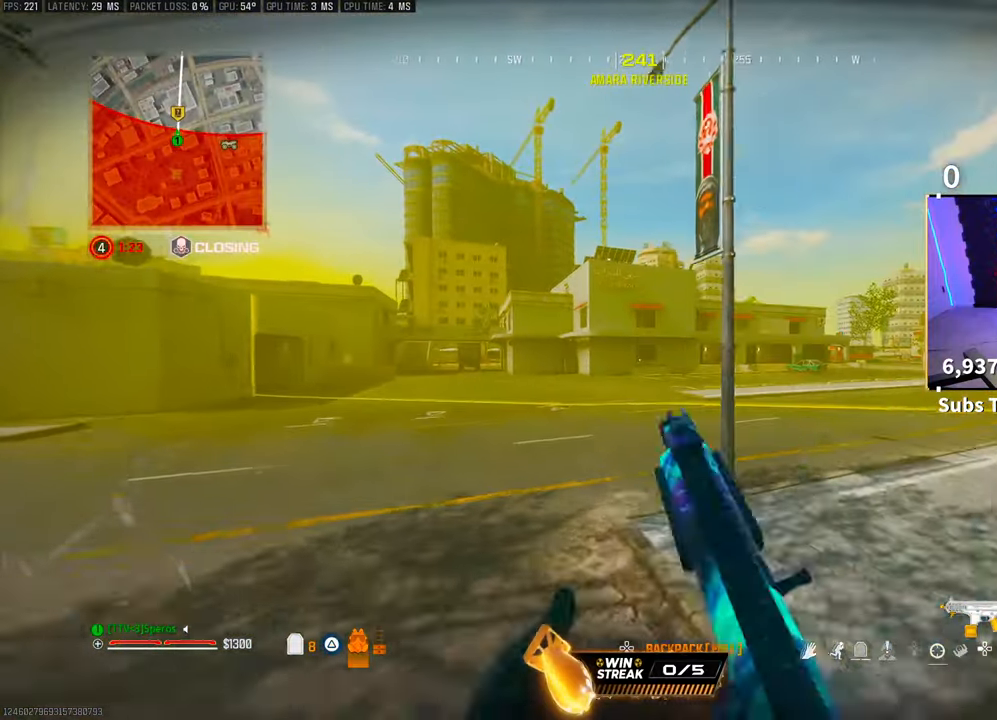
{"buttons": [], "left_stick": "up", "right_stick": "center", "events": [[67, "TRIANGLE", "down"], [133, "TRIANGLE", "up"], [383, "right_stick", "right"], [433, "right_stick", "center"]]}
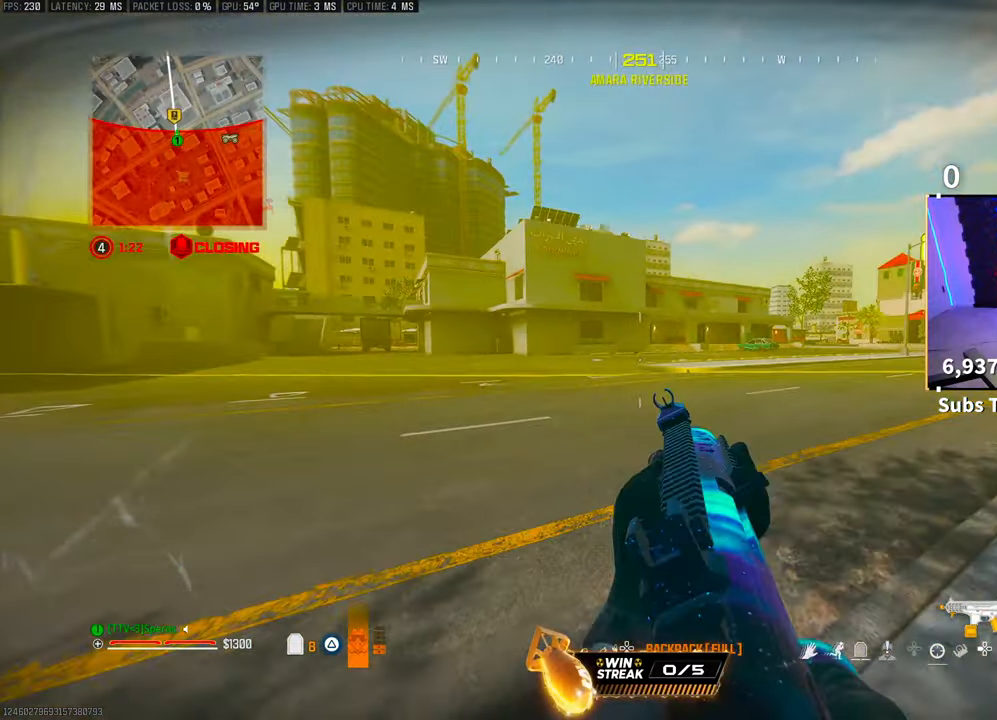
{"buttons": ["TRIANGLE", "L3"], "left_stick": "up", "right_stick": "center", "events": [[67, "L3", "down"], [67, "TRIANGLE", "down"], [133, "TRIANGLE", "up"], [167, "L3", "up"], [283, "L3", "down"], [367, "L3", "up"], [467, "L3", "down"], [467, "TRIANGLE", "down"]]}
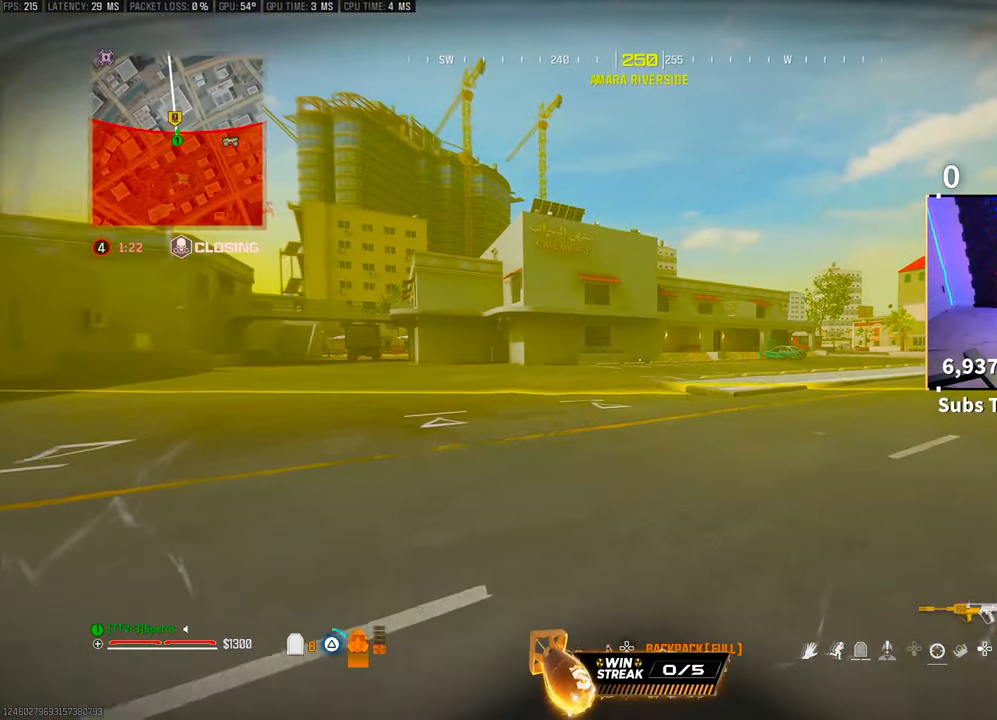
{"buttons": ["R3"], "left_stick": "up", "right_stick": "center", "events": [[17, "TRIANGLE", "up"], [67, "L3", "up"], [133, "L3", "down"], [233, "L3", "up"], [267, "R3", "down"], [383, "R3", "up"], [433, "R3", "down"]]}
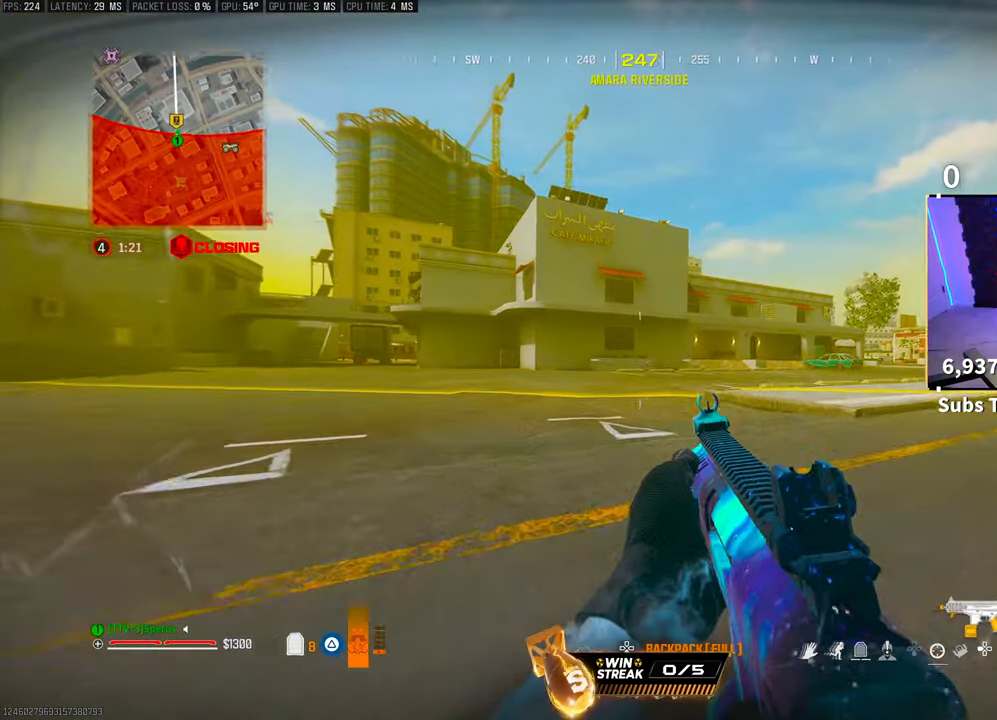
{"buttons": ["R3"], "left_stick": "up", "right_stick": "center", "events": [[17, "CROSS", "down"], [117, "R3", "up"], [133, "CROSS", "up"], [267, "L3", "down"], [367, "L3", "up"], [483, "R3", "down"]]}
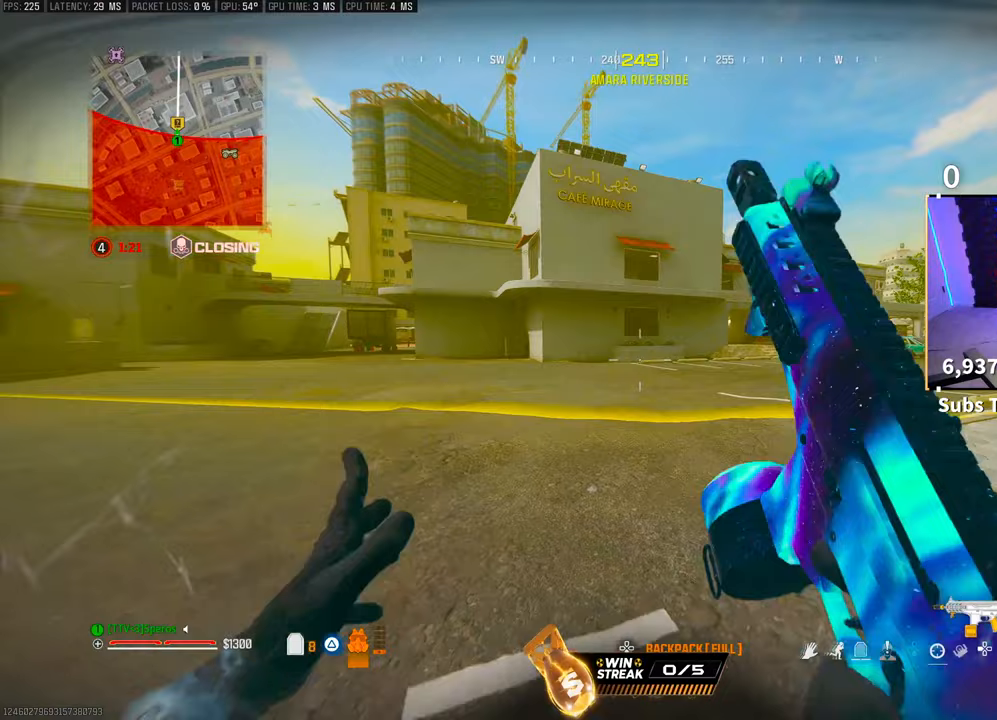
{"buttons": [], "left_stick": "up", "right_stick": "center", "events": [[117, "R3", "up"], [167, "R3", "down"], [217, "CROSS", "down"], [317, "R3", "up"], [367, "CROSS", "up"]]}
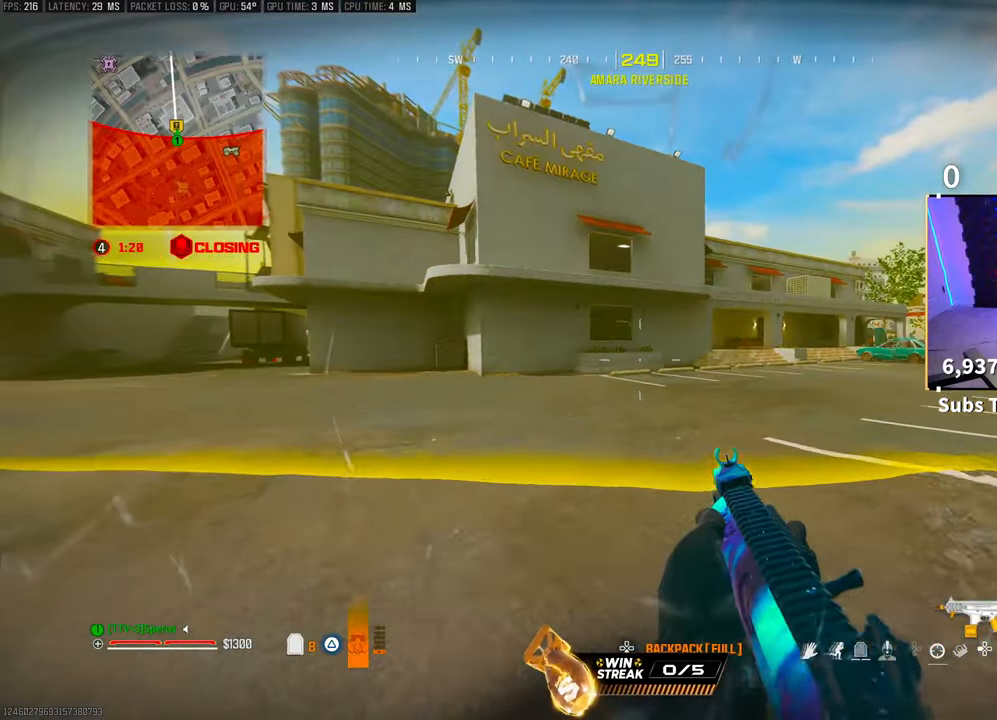
{"buttons": [], "left_stick": "up", "right_stick": "center", "events": [[33, "TRIANGLE", "down"], [83, "TRIANGLE", "up"], [183, "L3", "down"], [267, "L3", "up"]]}
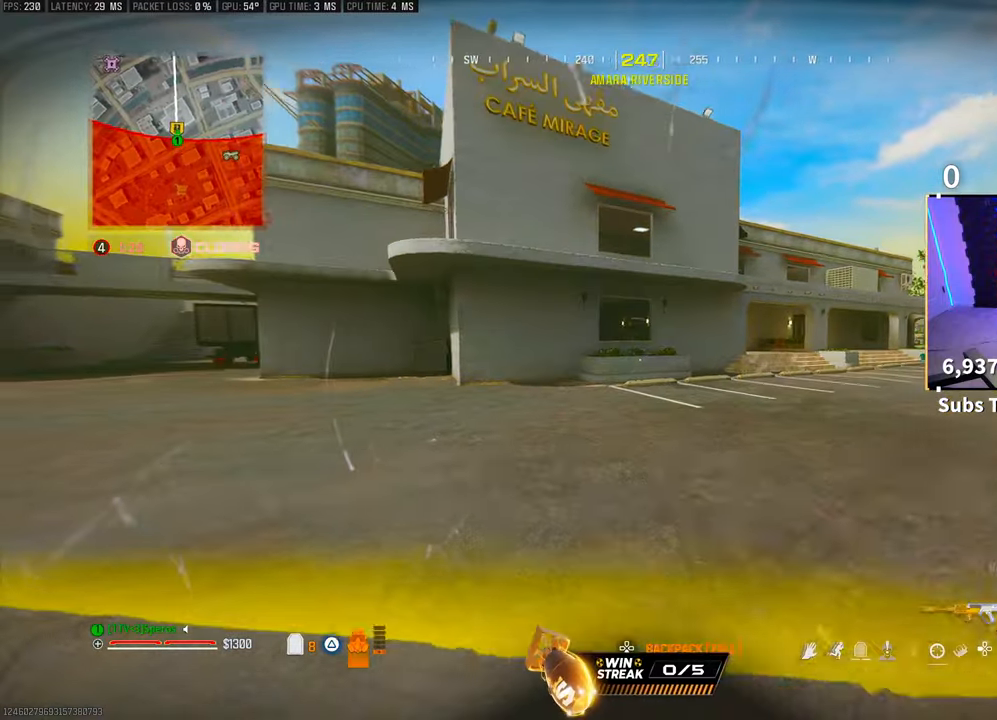
{"buttons": [], "left_stick": "up", "right_stick": "right", "events": [[317, "right_stick", "right"], [367, "R3", "down"], [467, "R3", "up"]]}
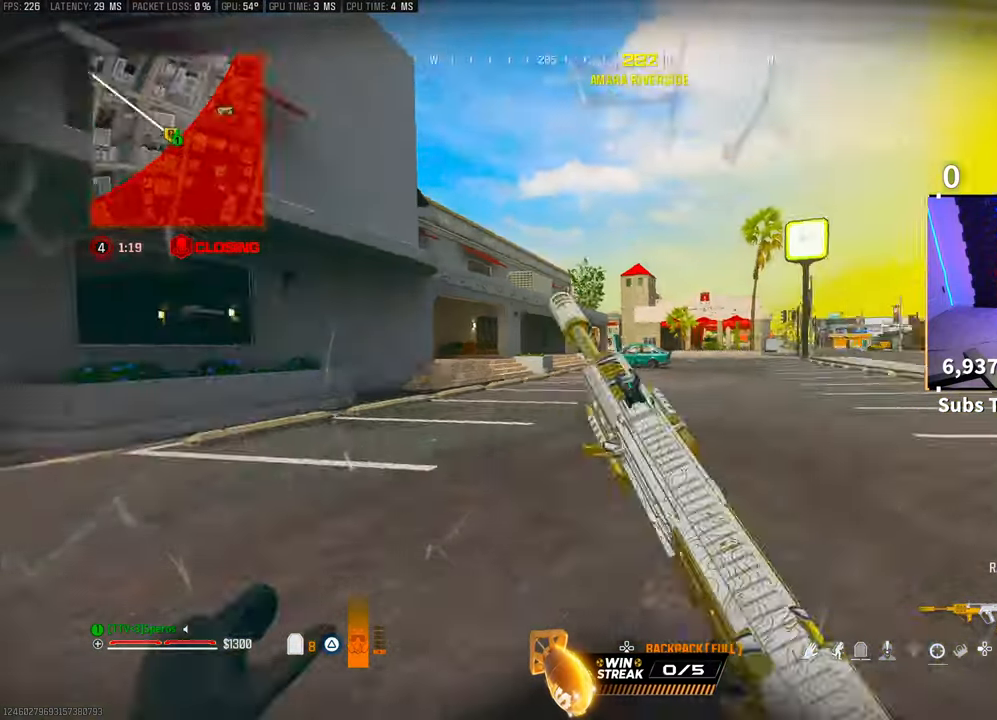
{"buttons": ["CROSS"], "left_stick": "down-left", "right_stick": "center", "events": [[133, "left_stick", "left"], [167, "right_stick", "center"], [283, "left_stick", "down-left"], [417, "CROSS", "down"]]}
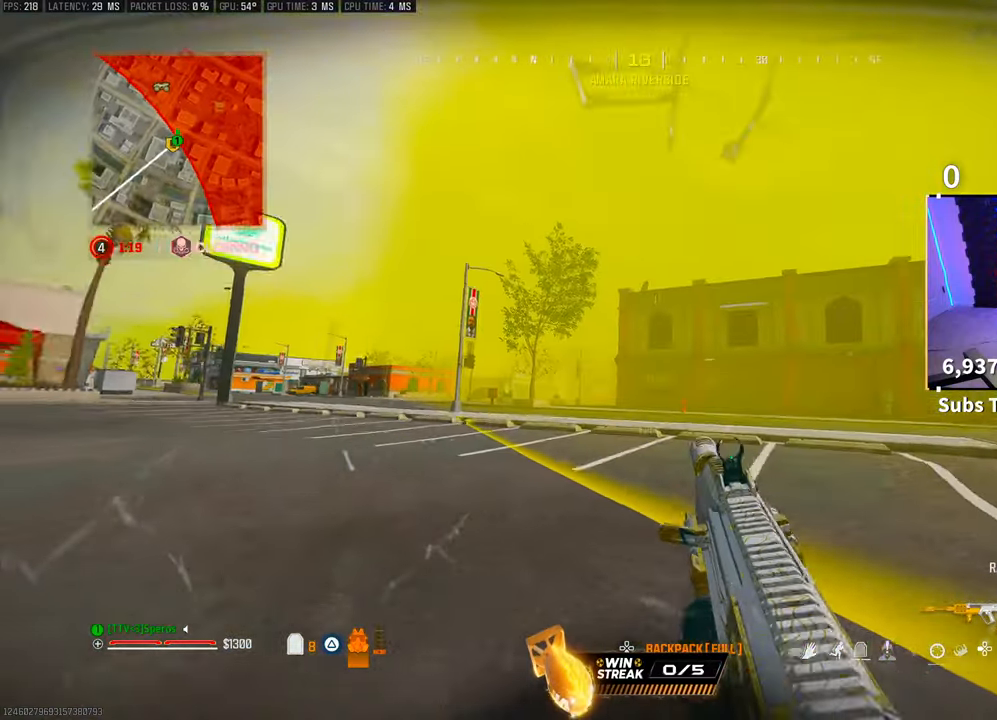
{"buttons": [], "left_stick": "up-left", "right_stick": "center", "events": [[67, "CROSS", "up"], [217, "left_stick", "left"], [217, "right_stick", "left"], [367, "left_stick", "up-left"], [467, "right_stick", "center"]]}
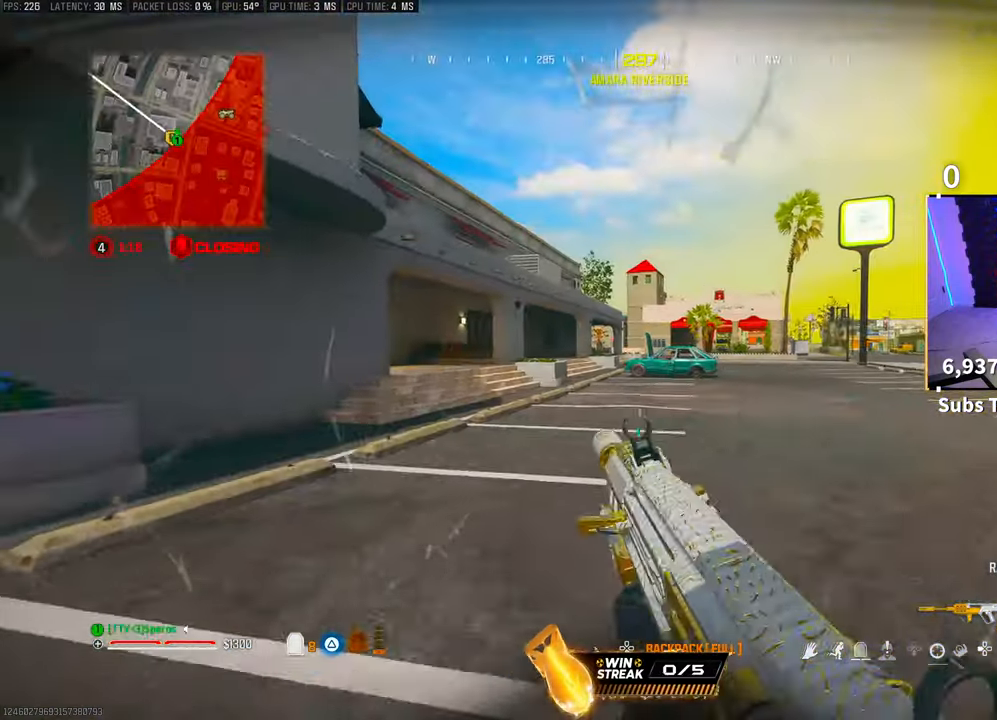
{"buttons": [], "left_stick": "up", "right_stick": "left", "events": [[17, "L3", "down"], [67, "TRIANGLE", "down"], [83, "L3", "up"], [117, "TRIANGLE", "up"], [167, "left_stick", "up"], [183, "TRIANGLE", "down"], [233, "TRIANGLE", "up"], [317, "L3", "down"], [383, "right_stick", "left"], [417, "L3", "up"]]}
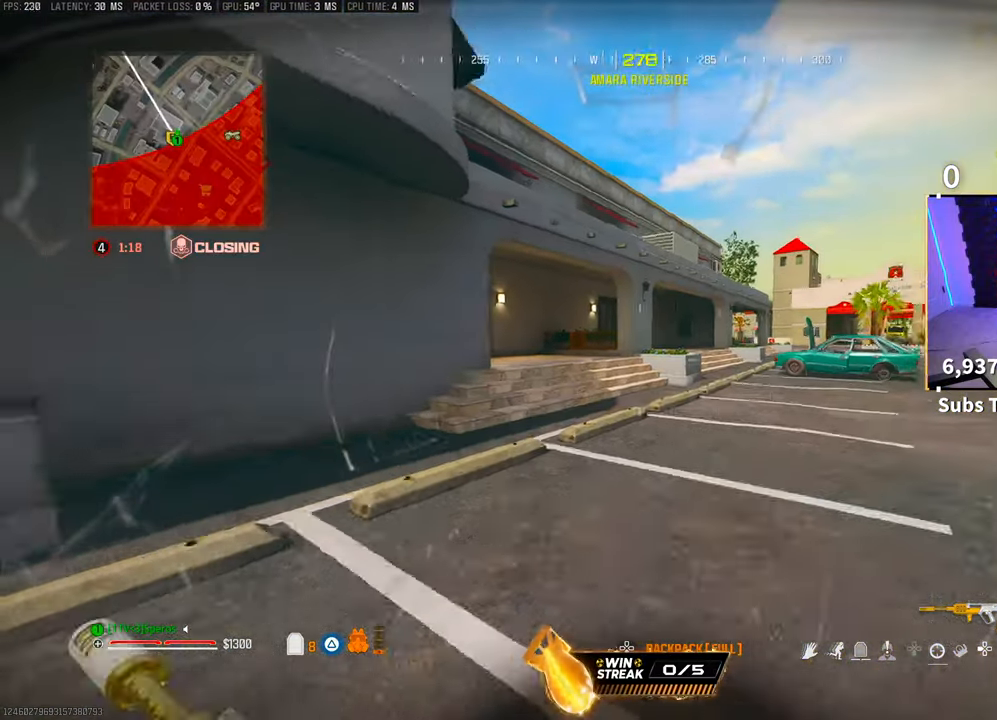
{"buttons": [], "left_stick": "up-left", "right_stick": "right", "events": [[17, "L3", "down"], [17, "right_stick", "center"], [117, "L3", "up"], [117, "right_stick", "right"], [217, "R3", "down"], [333, "R3", "up"], [367, "left_stick", "up-left"]]}
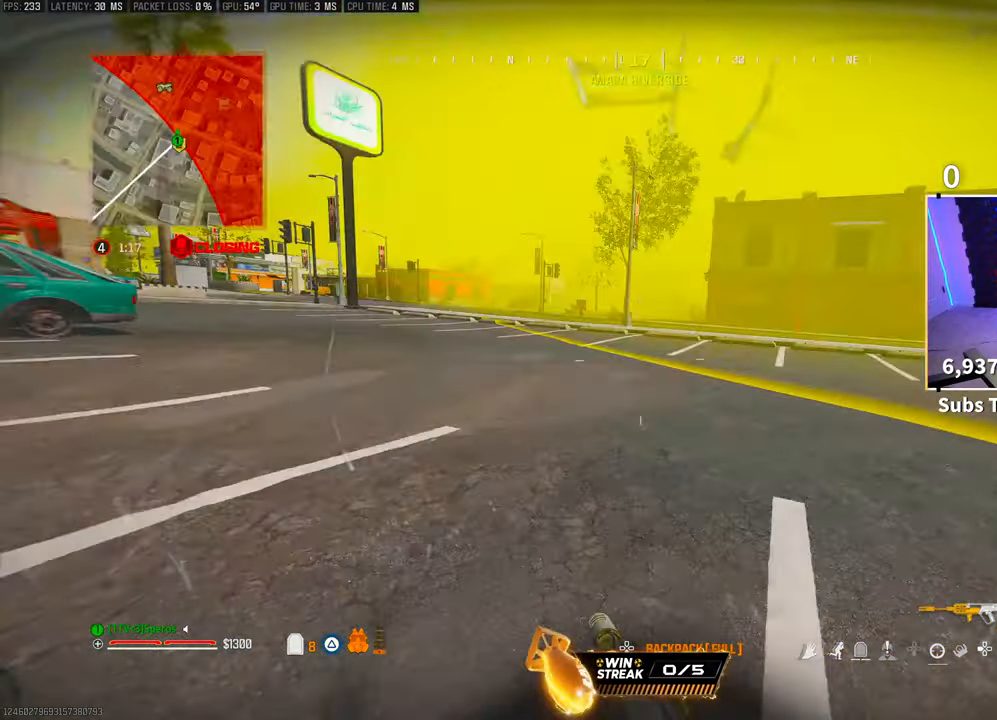
{"buttons": [], "left_stick": "left", "right_stick": "center", "events": [[17, "left_stick", "left"], [33, "right_stick", "center"], [217, "right_stick", "up-right"], [283, "CROSS", "down"], [367, "right_stick", "center"], [467, "CROSS", "up"]]}
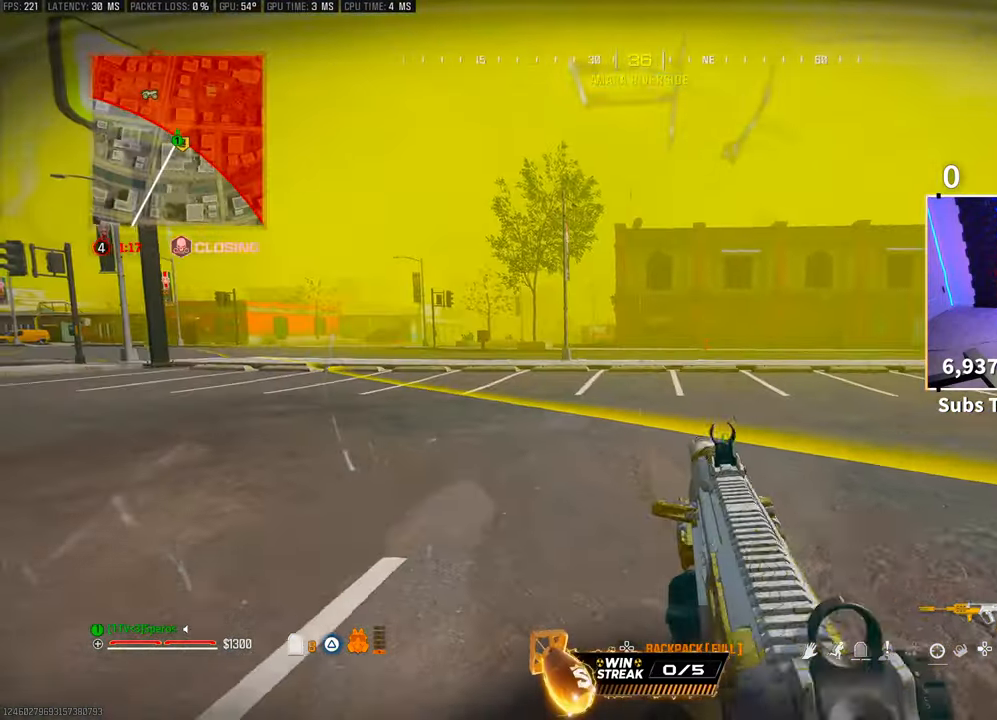
{"buttons": ["DPAD_RIGHT"], "left_stick": "left", "right_stick": "center", "events": [[17, "left_stick", "down-left"], [267, "left_stick", "left"], [433, "DPAD_RIGHT", "down"]]}
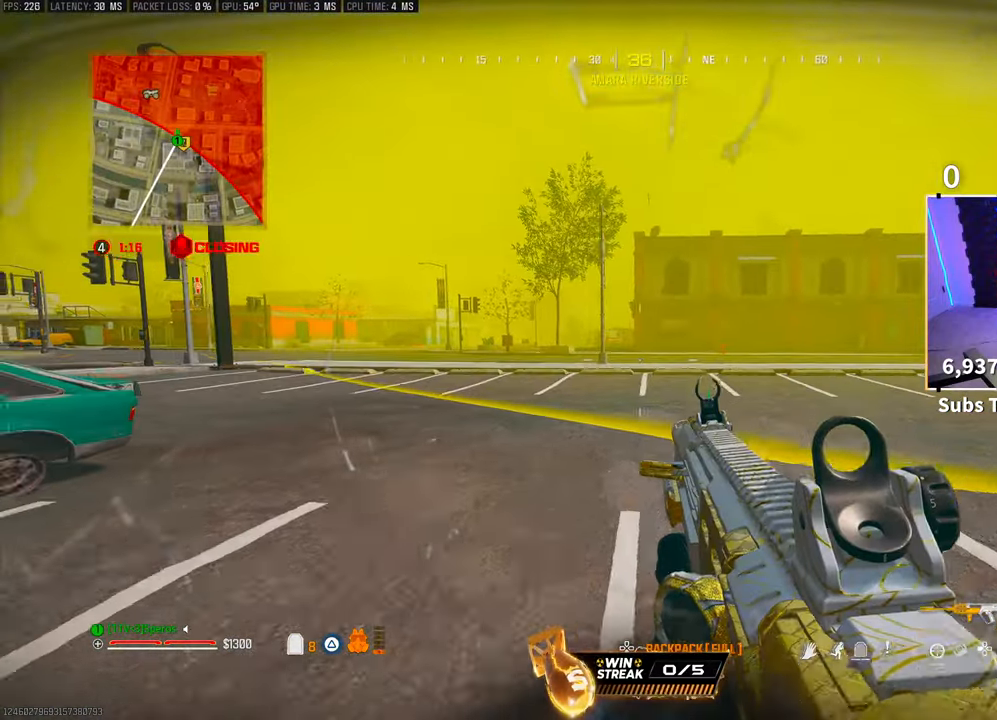
{"buttons": [], "left_stick": "up-left", "right_stick": "right", "events": [[67, "right_stick", "left"], [117, "DPAD_RIGHT", "up"], [367, "left_stick", "up-left"], [367, "right_stick", "center"], [467, "right_stick", "right"]]}
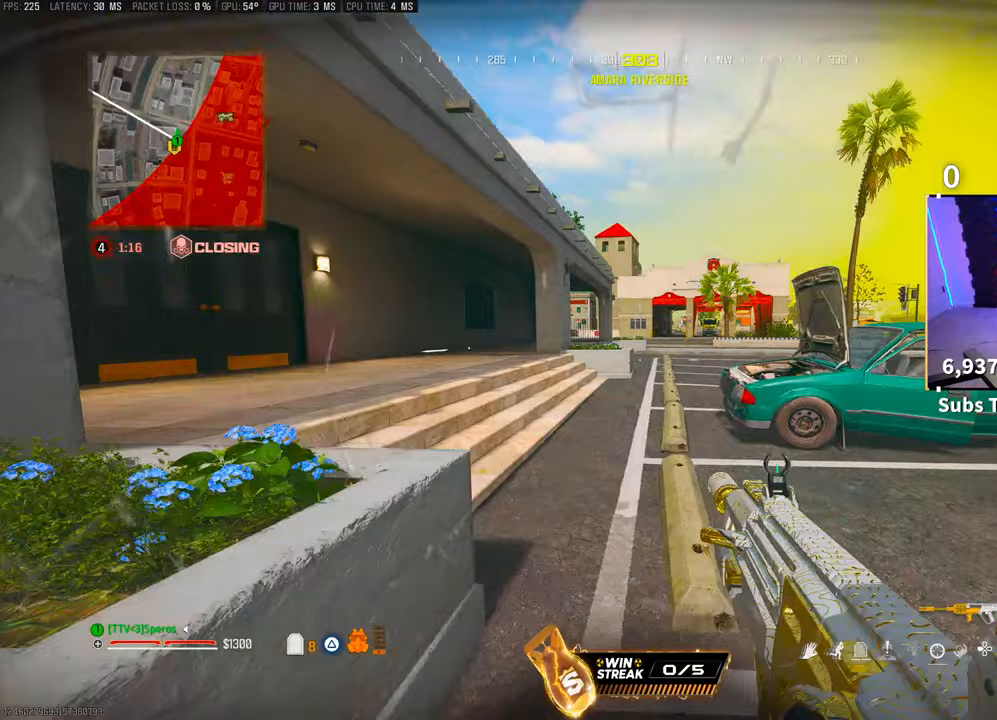
{"buttons": [], "left_stick": "left", "right_stick": "center", "events": [[17, "CROSS", "down"], [133, "left_stick", "left"], [183, "CROSS", "up"], [217, "right_stick", "center"]]}